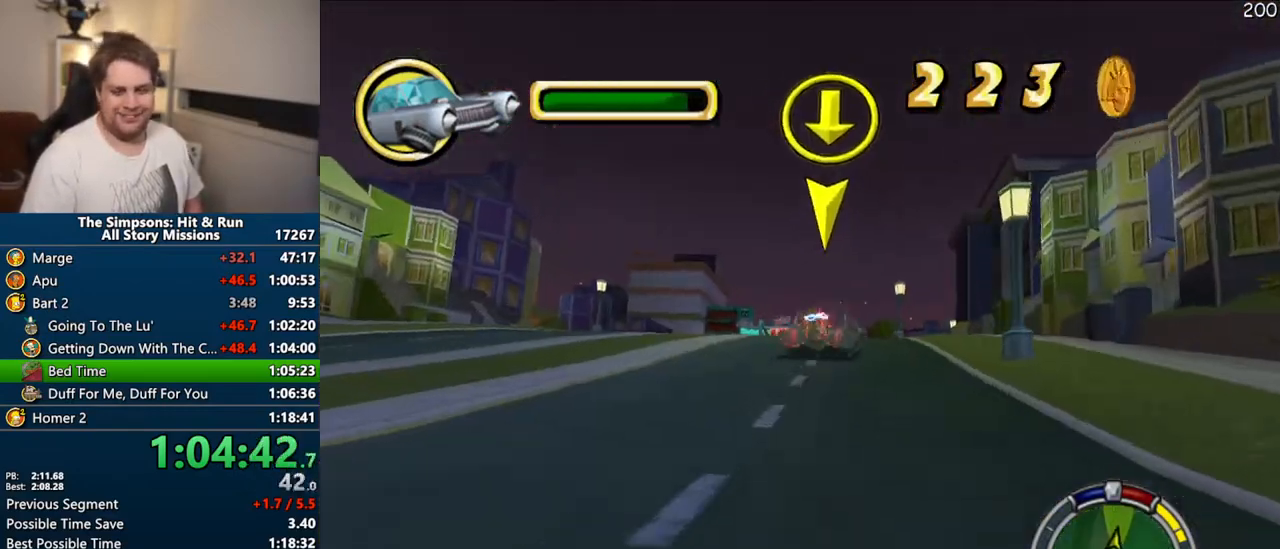
Gameplay with a controller (PlayStation layout); each line is a JSON object with the inputs held at the frame after it (dt_ms = milliseconds from this image to that frame). "events" lists button and stick changes between this image and that frame as [ms after this image, input, new state], when the widget could be followed in between. Not read: L3 R3.
{"dt_ms": 500, "buttons": ["CROSS"], "left_stick": "center", "right_stick": "center", "events": [[133, "left_stick", "right"], [350, "left_stick", "center"]]}
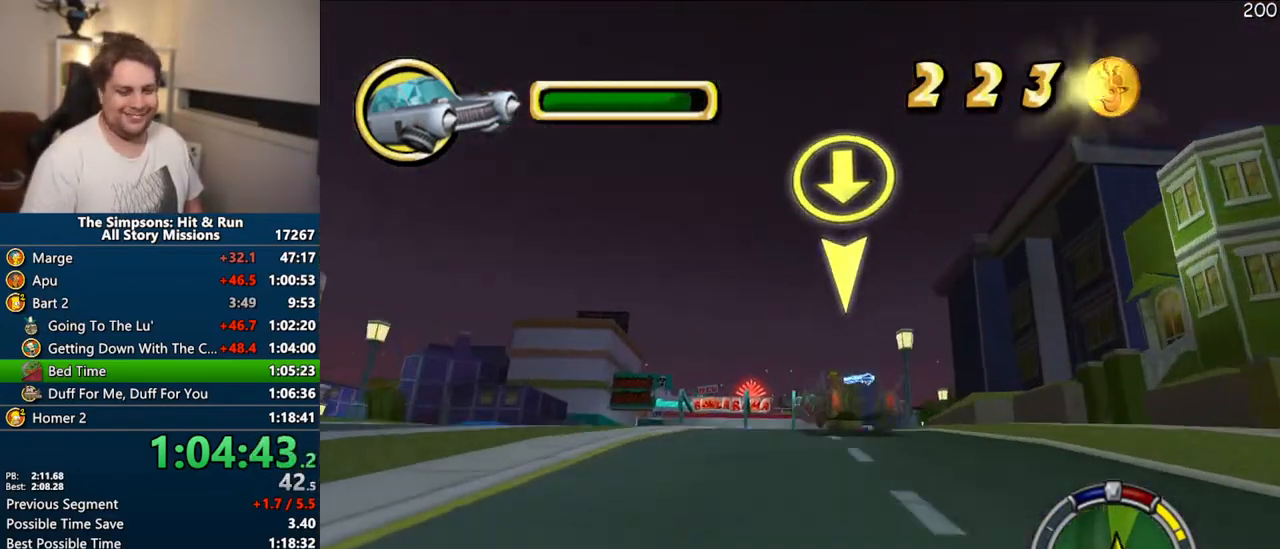
{"dt_ms": 500, "buttons": ["CROSS"], "left_stick": "right", "right_stick": "down", "events": [[183, "left_stick", "right"], [333, "right_stick", "down"]]}
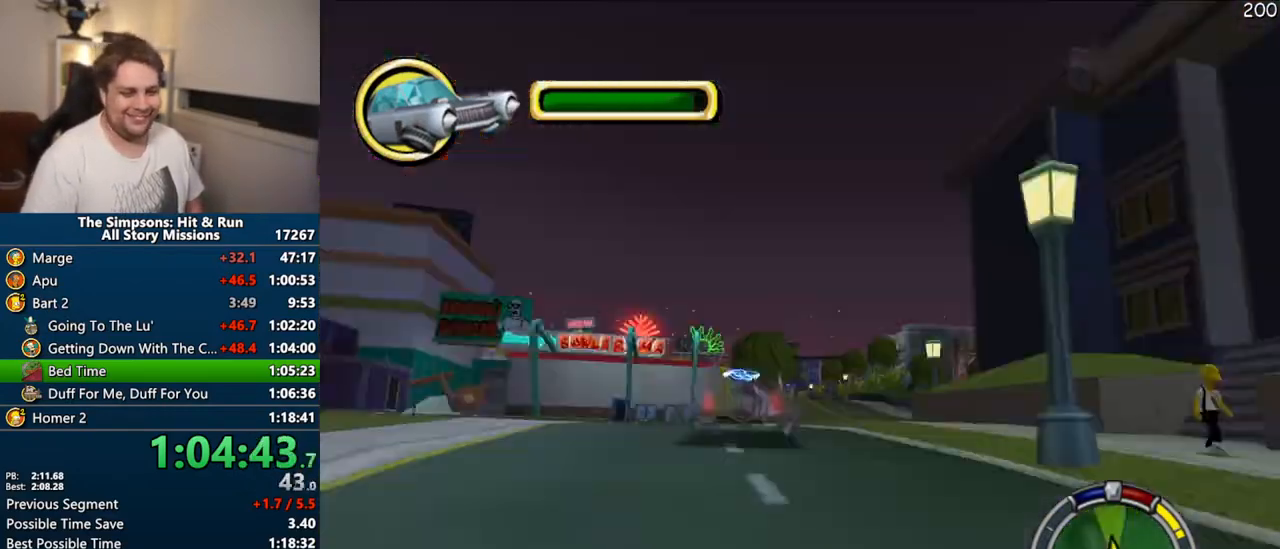
{"dt_ms": 500, "buttons": [], "left_stick": "right", "right_stick": "center", "events": [[17, "right_stick", "center"], [67, "left_stick", "center"], [167, "left_stick", "right"], [267, "CROSS", "up"], [417, "left_stick", "center"], [483, "left_stick", "right"]]}
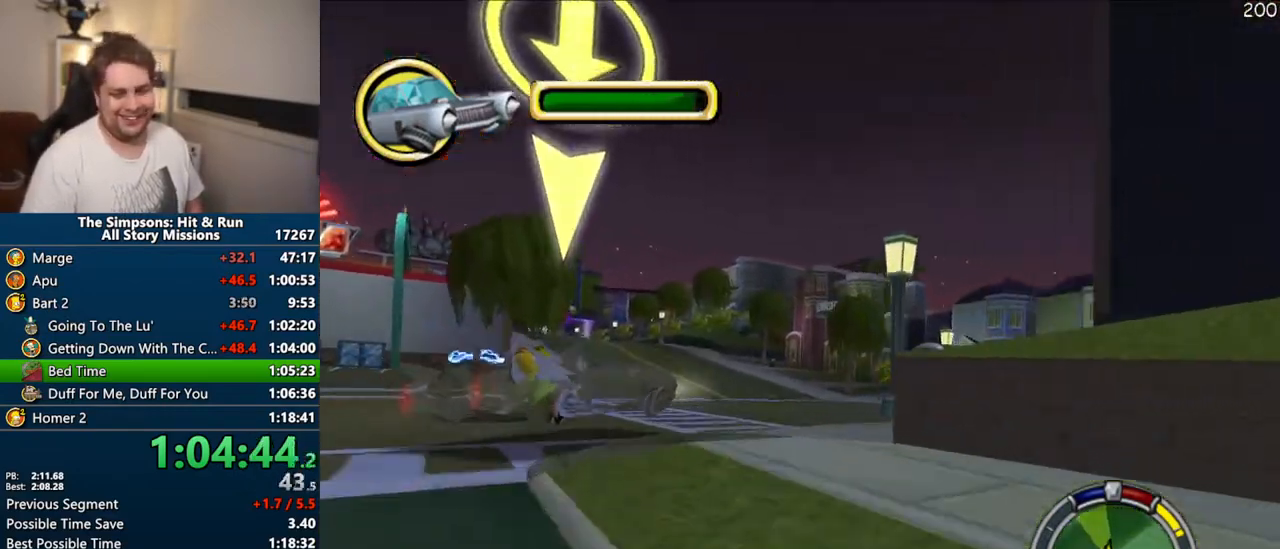
{"dt_ms": 500, "buttons": [], "left_stick": "center", "right_stick": "center", "events": [[267, "left_stick", "center"]]}
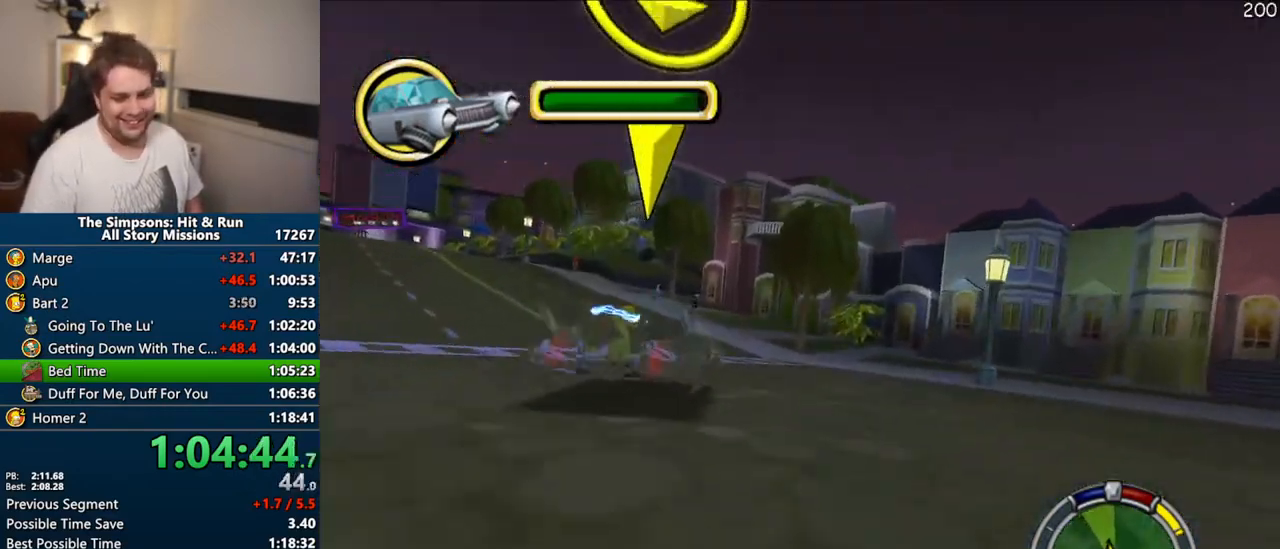
{"dt_ms": 500, "buttons": ["CROSS"], "left_stick": "center", "right_stick": "center", "events": [[33, "left_stick", "up-left"], [183, "CROSS", "down"], [250, "left_stick", "left"], [417, "left_stick", "center"]]}
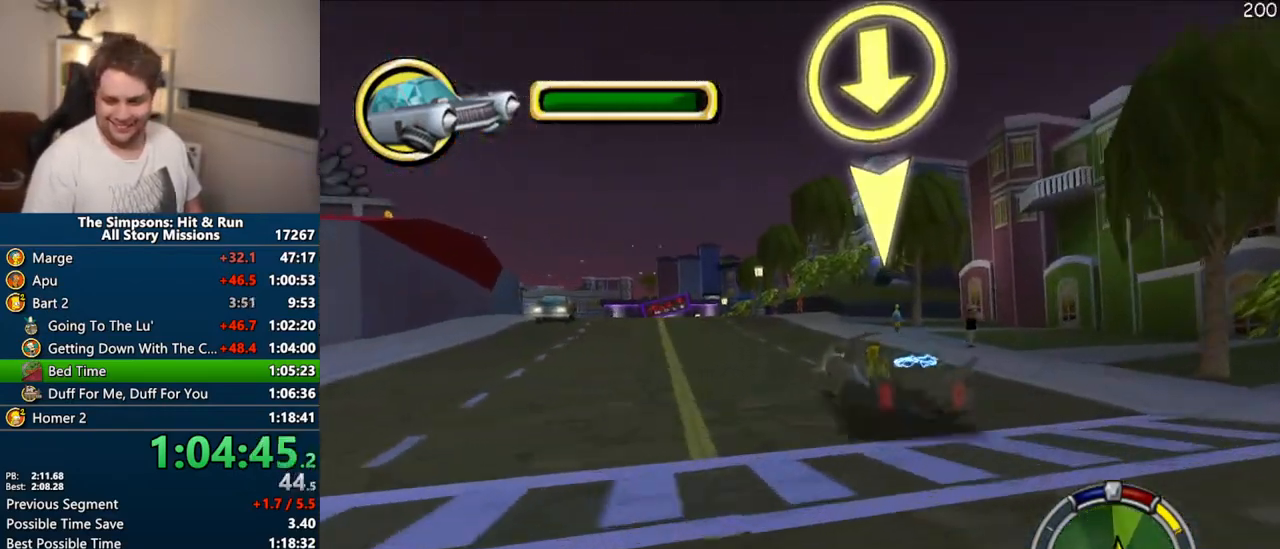
{"dt_ms": 500, "buttons": [], "left_stick": "center", "right_stick": "center"}
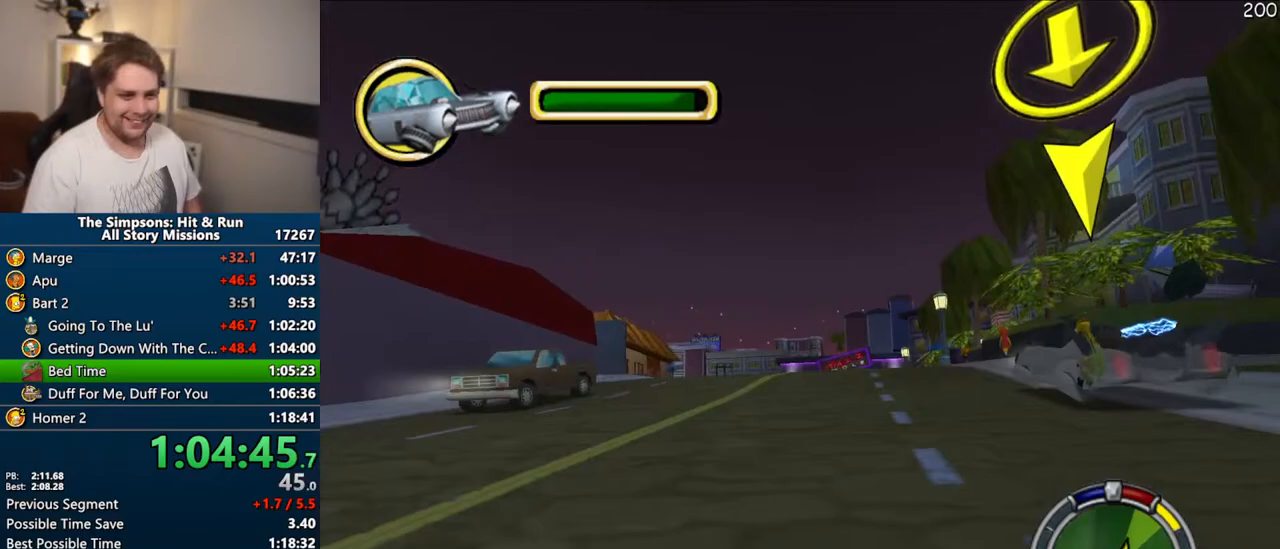
{"dt_ms": 500, "buttons": ["CROSS"], "left_stick": "center", "right_stick": "center", "events": [[367, "CROSS", "down"]]}
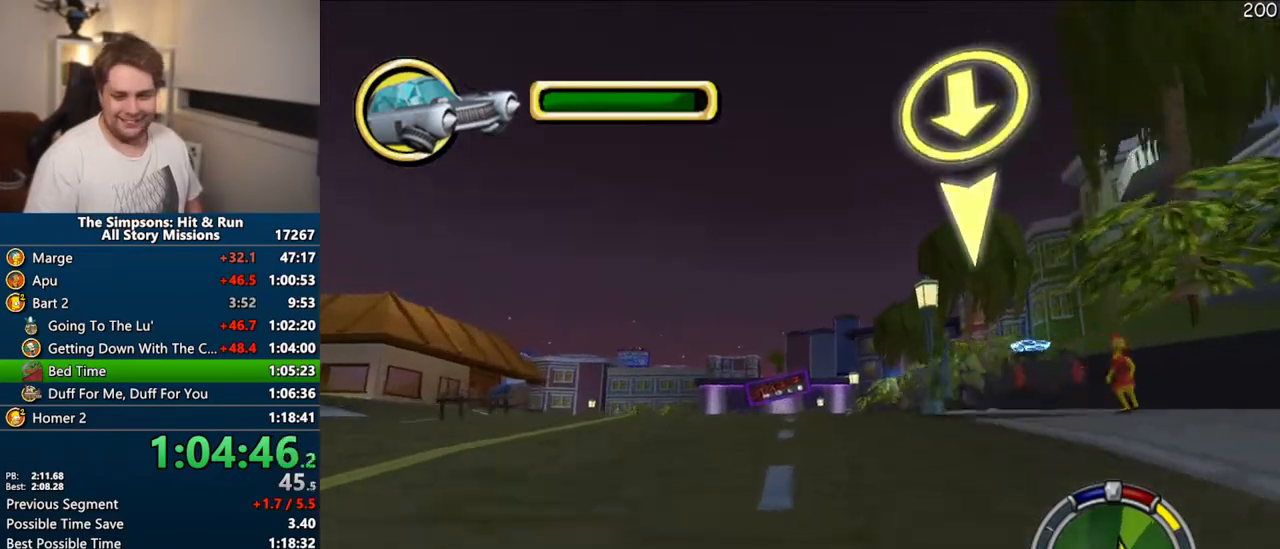
{"dt_ms": 500, "buttons": ["CROSS"], "left_stick": "center", "right_stick": "center", "events": [[33, "left_stick", "left"], [133, "left_stick", "center"]]}
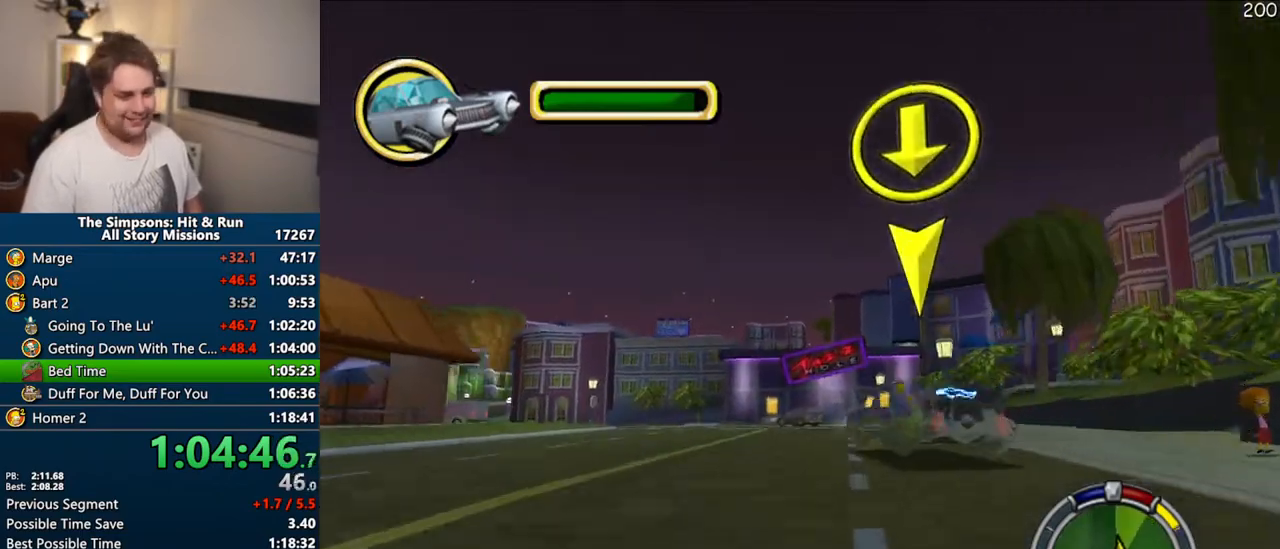
{"dt_ms": 1000, "buttons": [], "left_stick": "up-left", "right_stick": "down"}
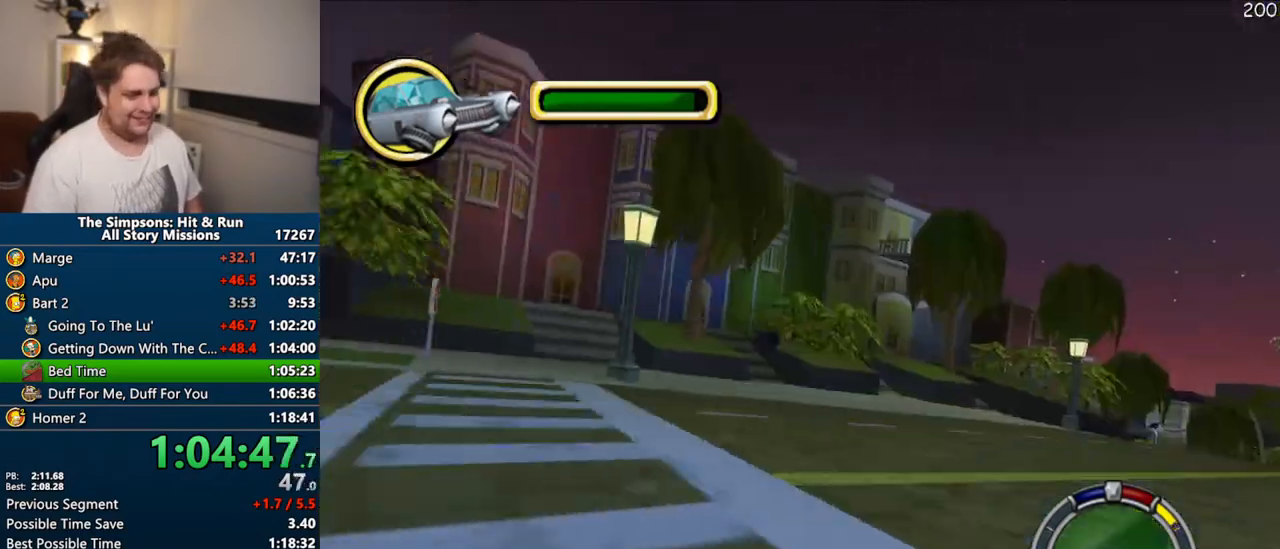
{"dt_ms": 500, "buttons": [], "left_stick": "center", "right_stick": "center", "events": [[83, "left_stick", "up"], [133, "right_stick", "center"], [183, "left_stick", "right"], [267, "left_stick", "center"]]}
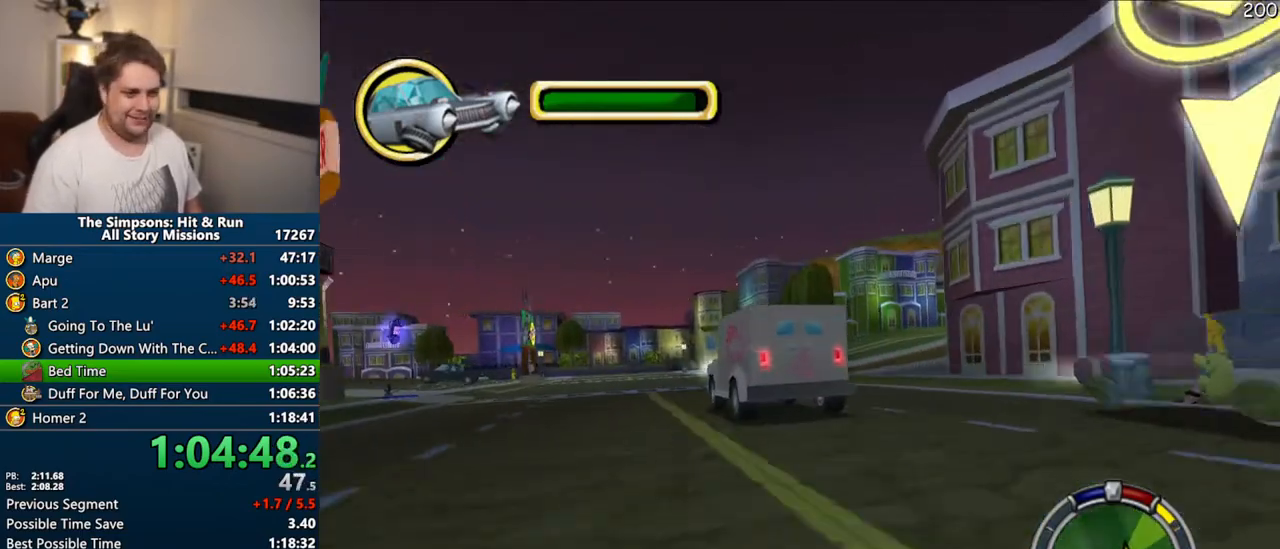
{"dt_ms": 500, "buttons": ["CROSS"], "left_stick": "center", "right_stick": "center", "events": [[150, "left_stick", "right"], [217, "CROSS", "down"], [283, "left_stick", "center"]]}
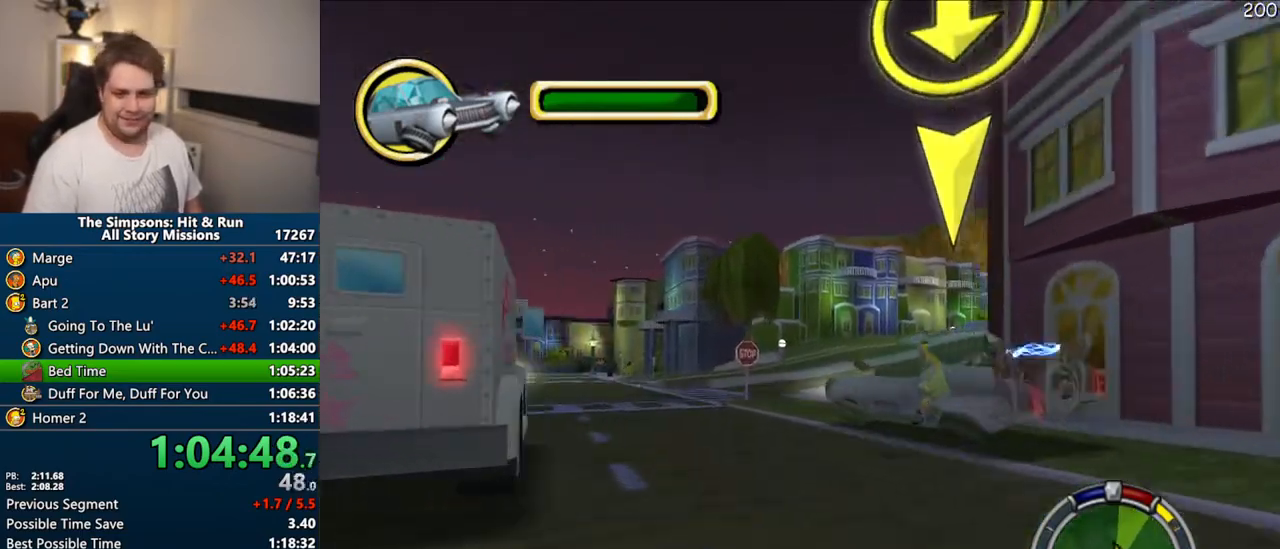
{"dt_ms": 500, "buttons": [], "left_stick": "right", "right_stick": "center", "events": [[67, "CROSS", "up"], [83, "left_stick", "right"], [117, "R1", "down"], [367, "R1", "up"]]}
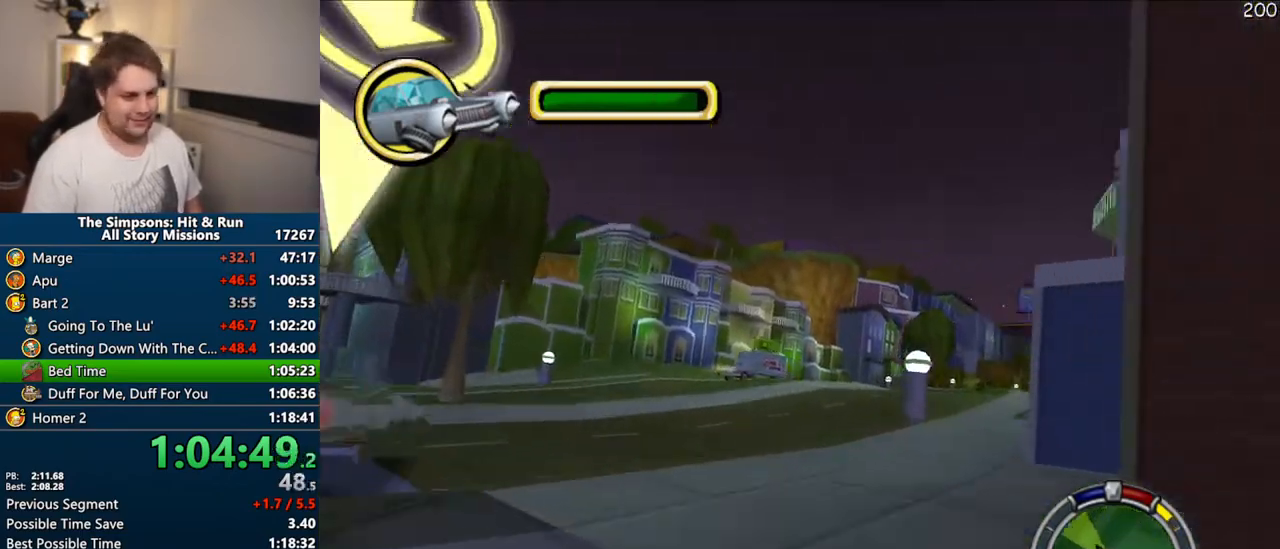
{"dt_ms": 500, "buttons": ["CIRCLE"], "left_stick": "center", "right_stick": "center", "events": [[83, "left_stick", "center"], [500, "CIRCLE", "down"]]}
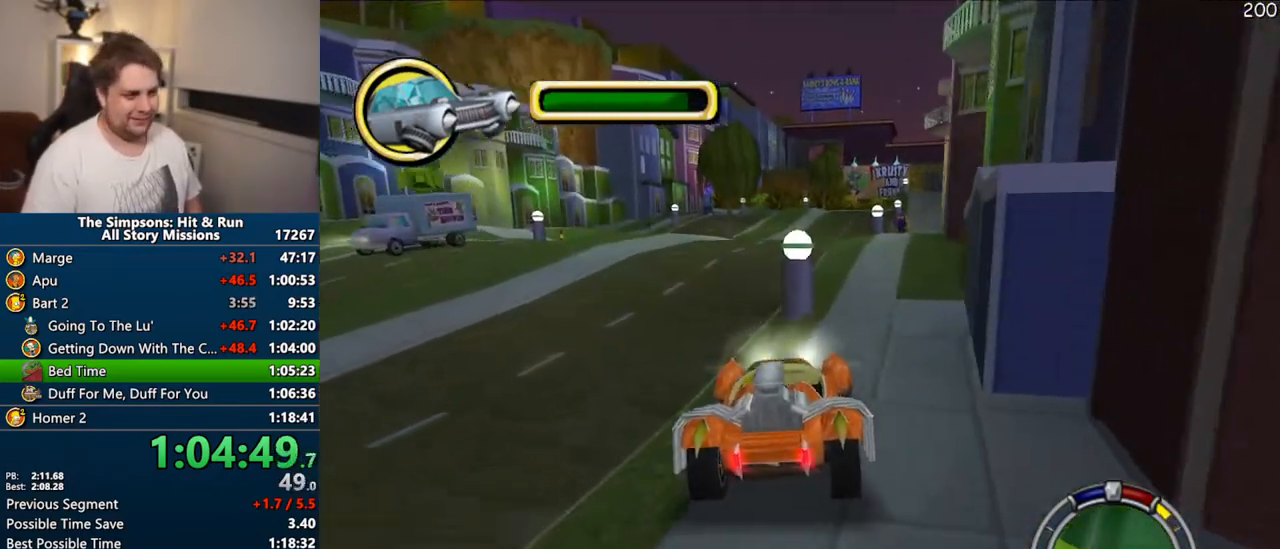
{"dt_ms": 500, "buttons": ["CROSS"], "left_stick": "center", "right_stick": "center", "events": [[67, "CIRCLE", "up"], [150, "CROSS", "down"]]}
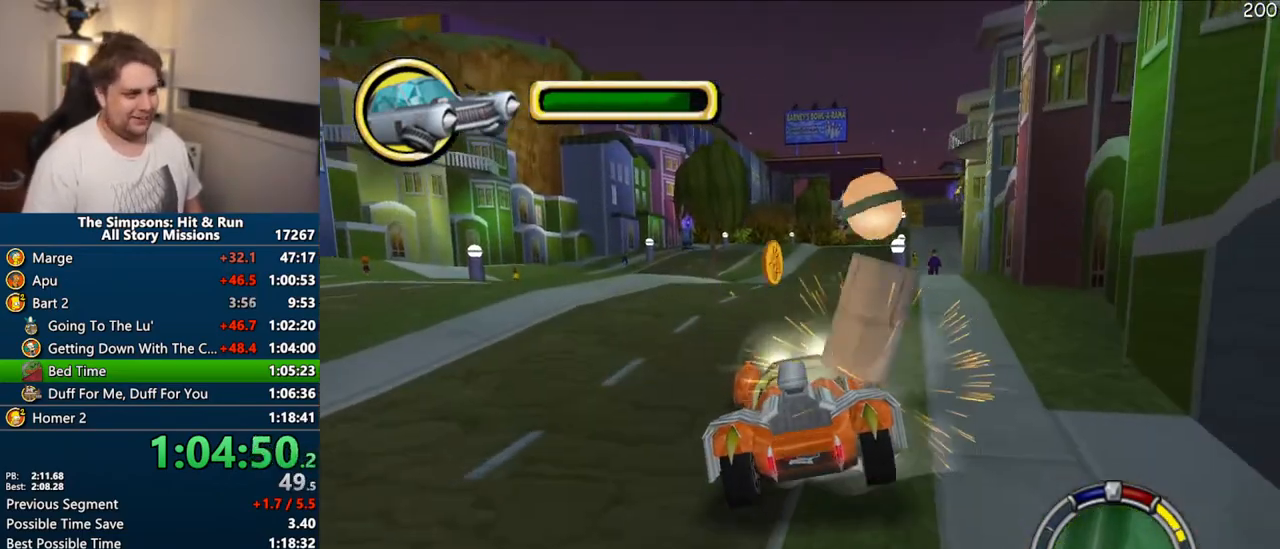
{"dt_ms": 500, "buttons": [], "left_stick": "center", "right_stick": "center", "events": [[217, "left_stick", "right"], [367, "CROSS", "up"], [400, "left_stick", "center"]]}
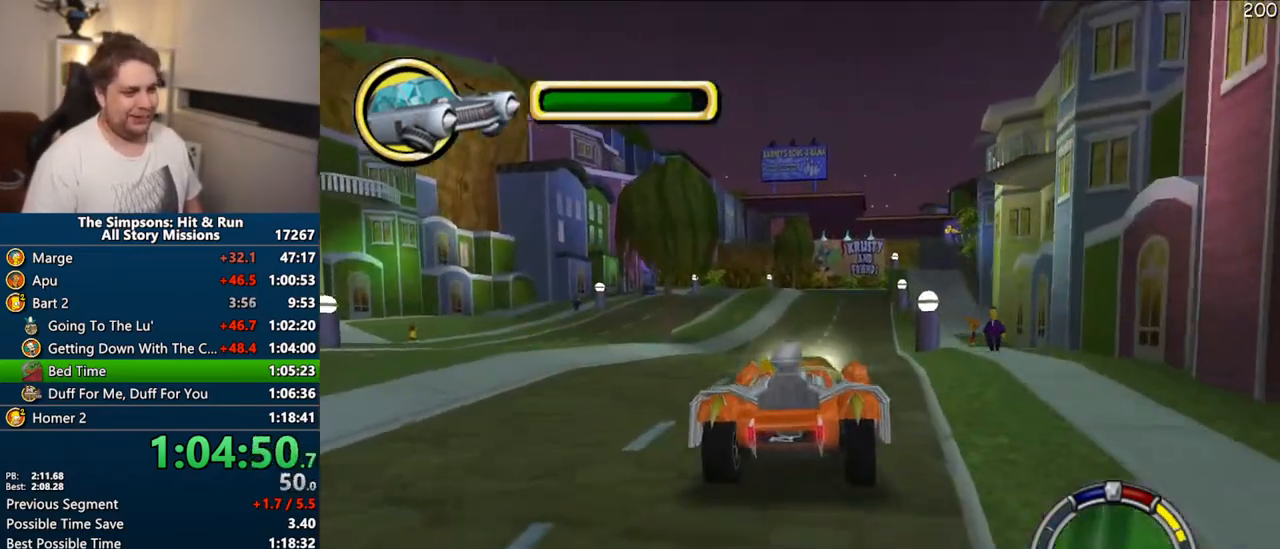
{"dt_ms": 500, "buttons": [], "left_stick": "center", "right_stick": "center", "events": [[133, "left_stick", "right"], [167, "CIRCLE", "down"], [367, "left_stick", "center"], [450, "CIRCLE", "up"]]}
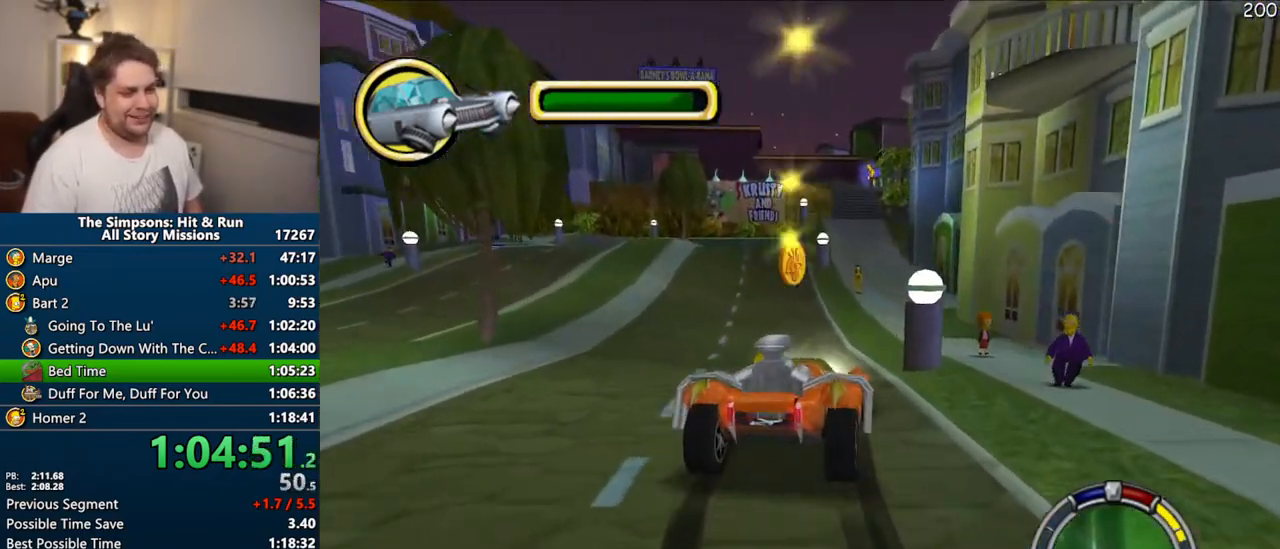
{"dt_ms": 500, "buttons": [], "left_stick": "center", "right_stick": "center", "events": [[150, "left_stick", "left"], [217, "left_stick", "center"]]}
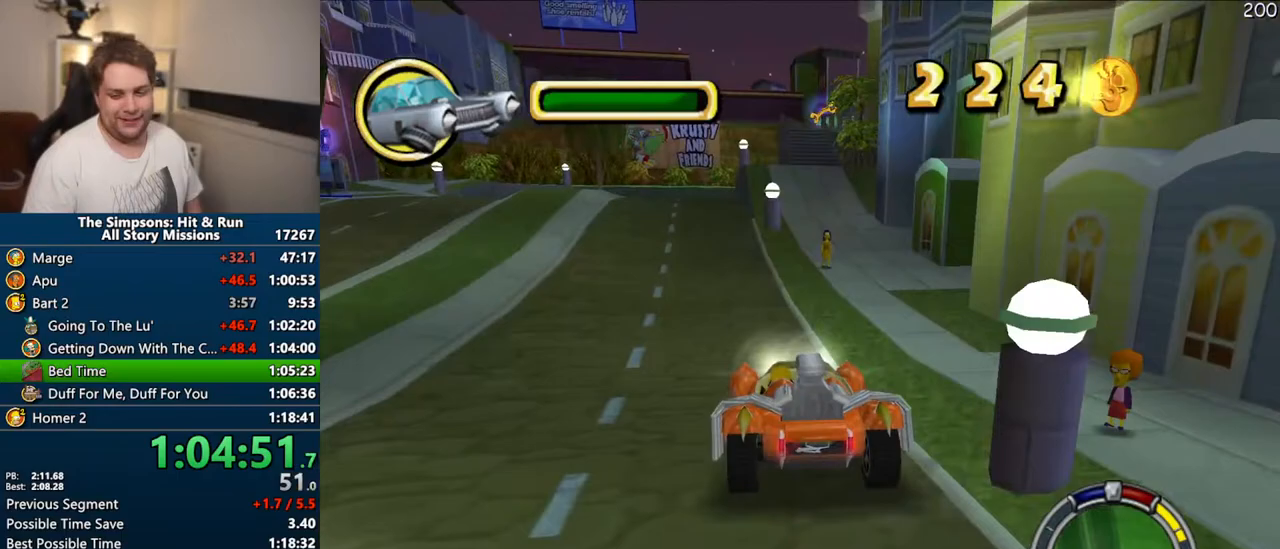
{"dt_ms": 500, "buttons": ["CROSS"], "left_stick": "center", "right_stick": "center", "events": [[333, "CROSS", "down"]]}
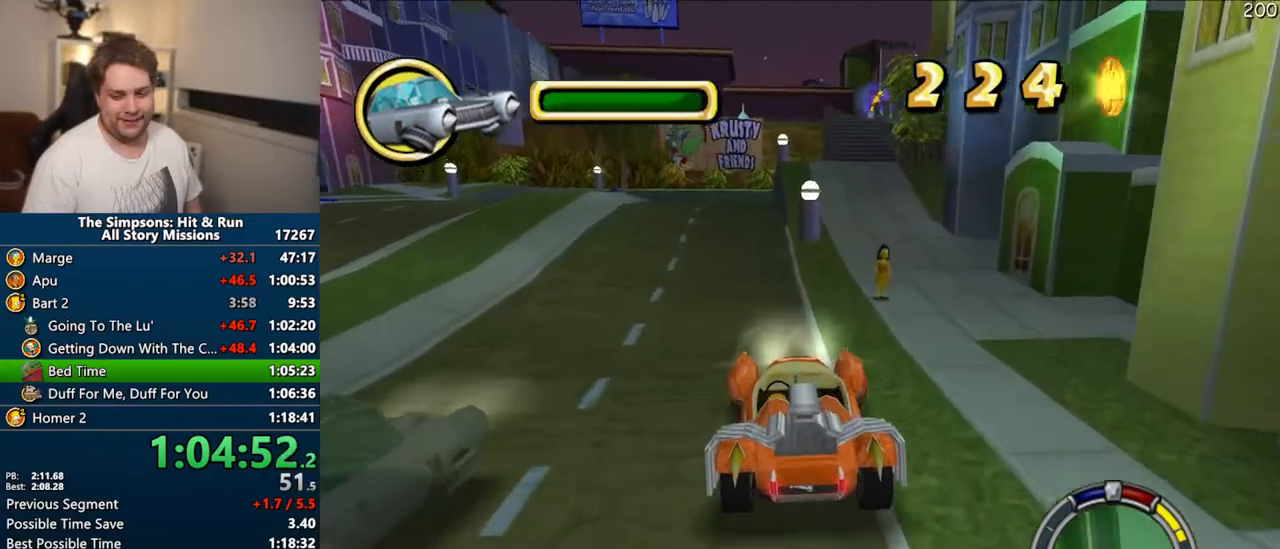
{"dt_ms": 500, "buttons": ["CROSS"], "left_stick": "right", "right_stick": "center", "events": [[167, "left_stick", "left"], [267, "left_stick", "center"], [500, "left_stick", "right"]]}
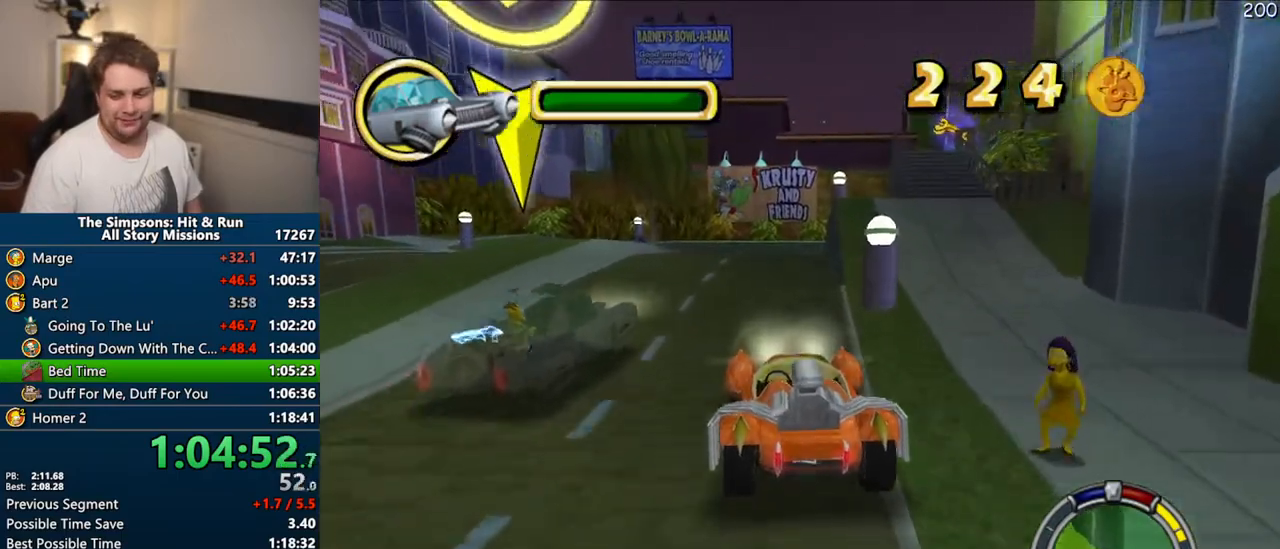
{"dt_ms": 500, "buttons": ["CROSS"], "left_stick": "center", "right_stick": "center", "events": [[100, "left_stick", "center"]]}
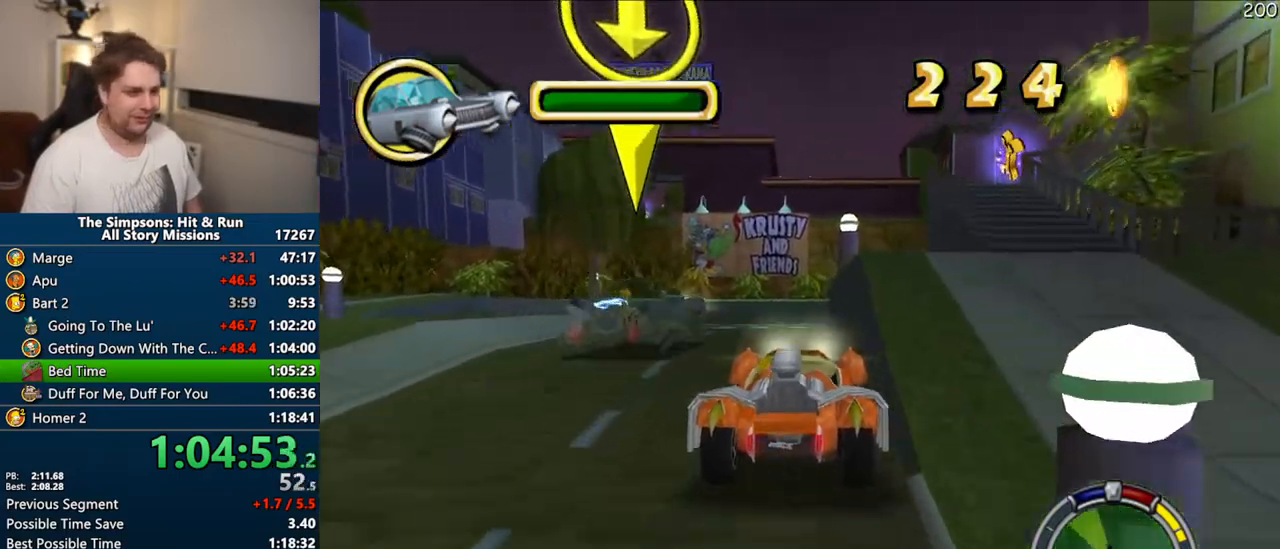
{"dt_ms": 500, "buttons": ["CIRCLE"], "left_stick": "right", "right_stick": "center", "events": [[133, "left_stick", "left"], [250, "CROSS", "up"], [250, "left_stick", "center"], [367, "CIRCLE", "down"], [367, "left_stick", "right"]]}
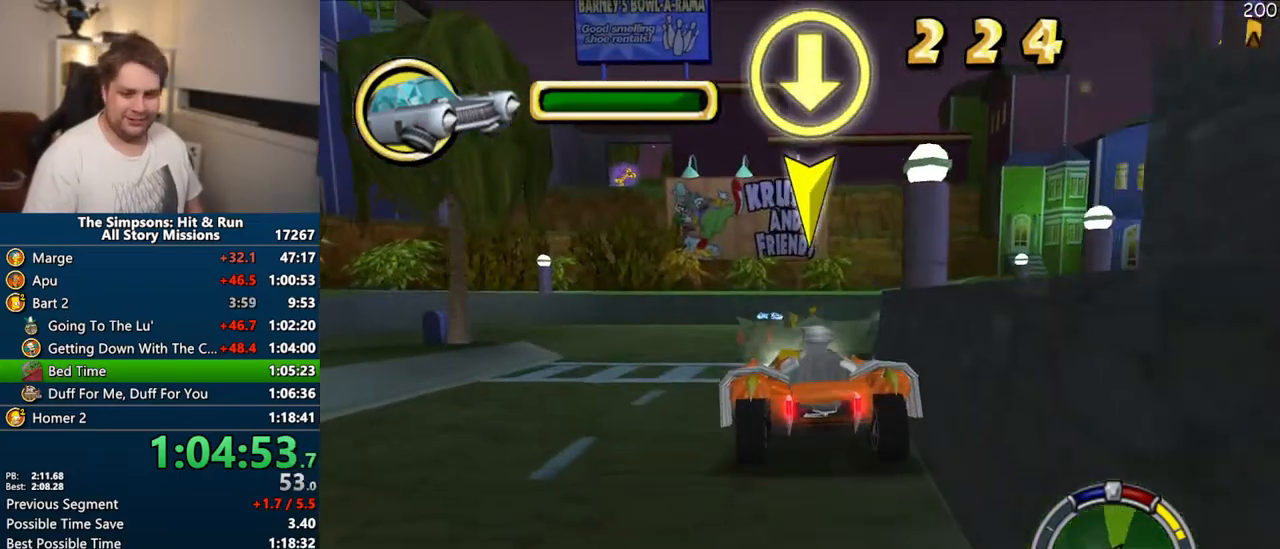
{"dt_ms": 500, "buttons": [], "left_stick": "right", "right_stick": "center", "events": [[200, "CIRCLE", "up"]]}
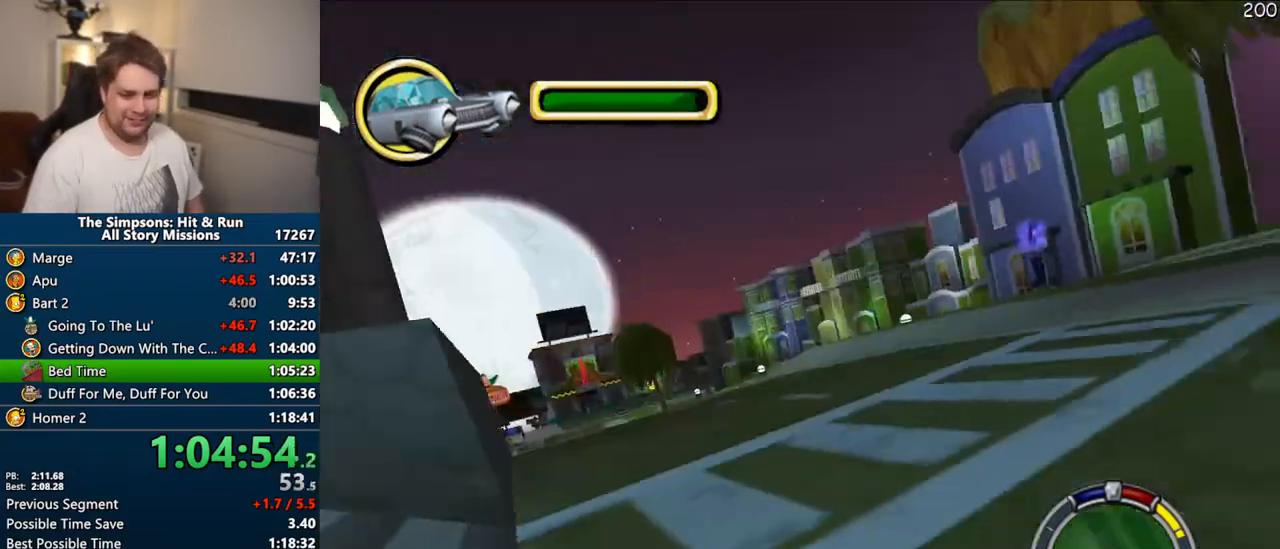
{"dt_ms": 500, "buttons": ["CROSS"], "left_stick": "right", "right_stick": "center", "events": [[150, "CROSS", "down"], [217, "left_stick", "center"], [300, "left_stick", "right"]]}
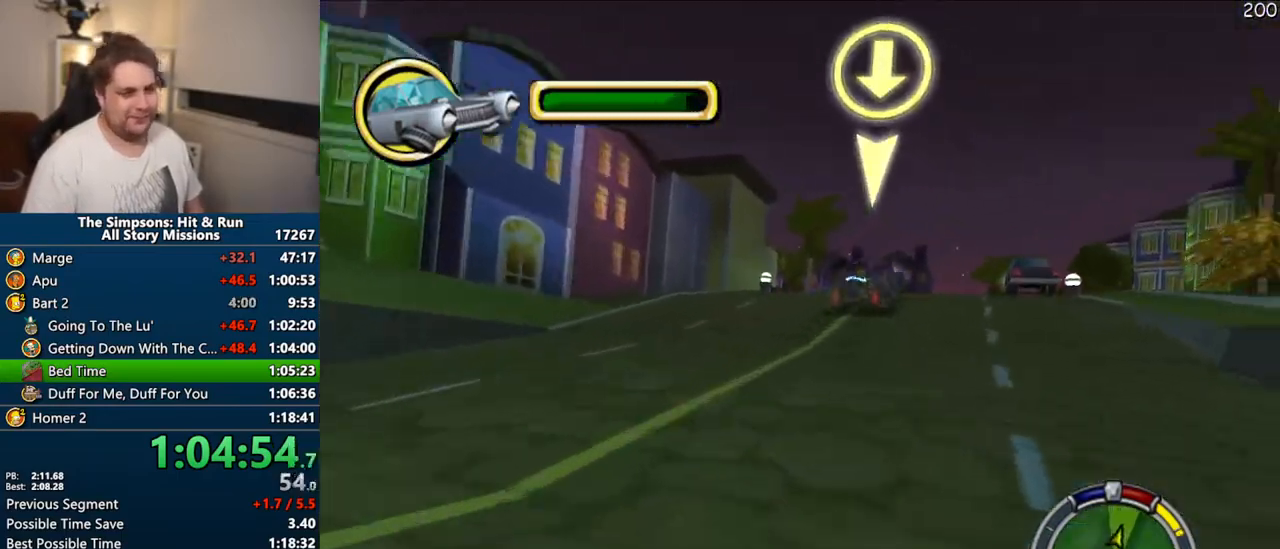
{"dt_ms": 500, "buttons": ["CROSS"], "left_stick": "center", "right_stick": "center", "events": [[33, "right_stick", "down"], [183, "left_stick", "center"], [233, "right_stick", "center"]]}
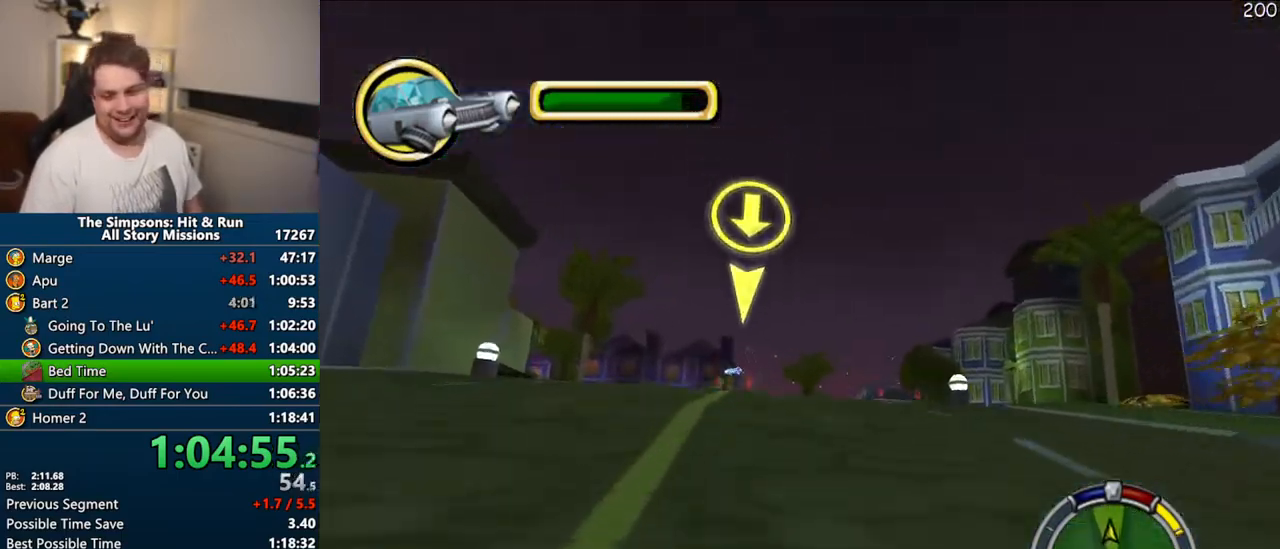
{"dt_ms": 500, "buttons": [], "left_stick": "center", "right_stick": "center", "events": [[300, "CROSS", "up"]]}
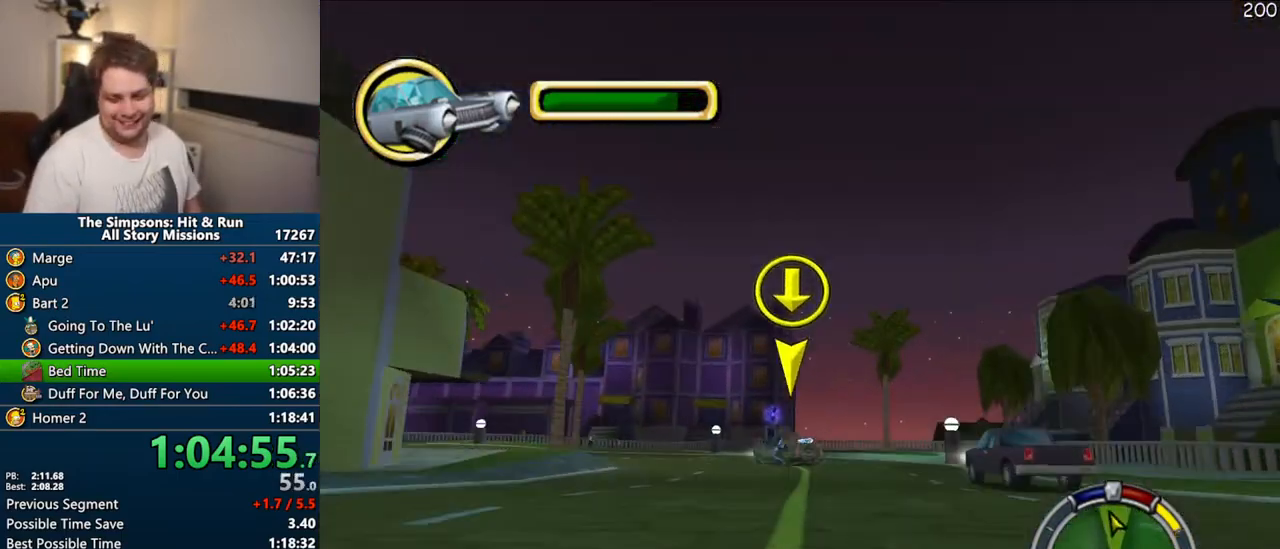
{"dt_ms": 500, "buttons": ["CROSS"], "left_stick": "center", "right_stick": "center", "events": [[100, "CROSS", "down"], [117, "left_stick", "left"], [500, "left_stick", "center"]]}
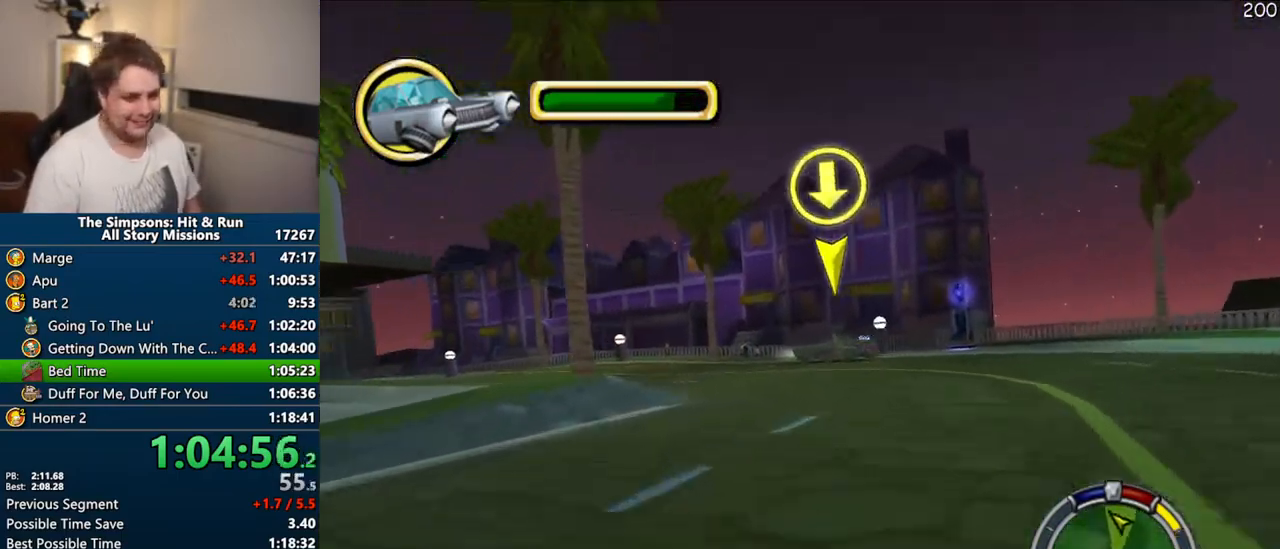
{"dt_ms": 500, "buttons": ["CROSS"], "left_stick": "center", "right_stick": "center", "events": [[167, "left_stick", "left"], [467, "left_stick", "center"]]}
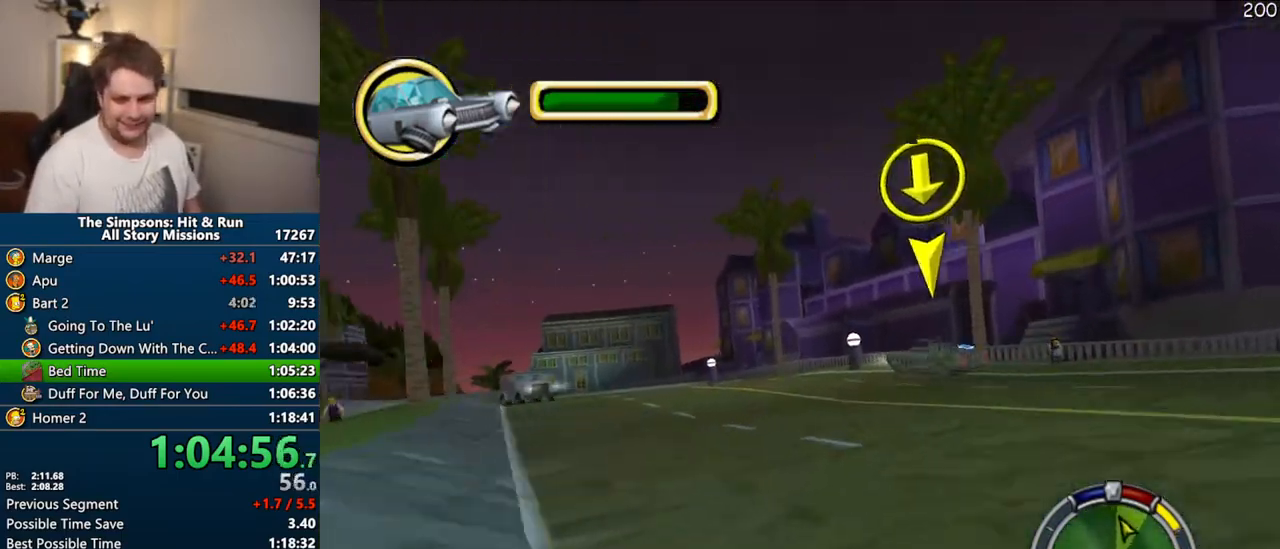
{"dt_ms": 500, "buttons": ["CROSS"], "left_stick": "center", "right_stick": "center", "events": [[200, "left_stick", "left"], [333, "left_stick", "center"]]}
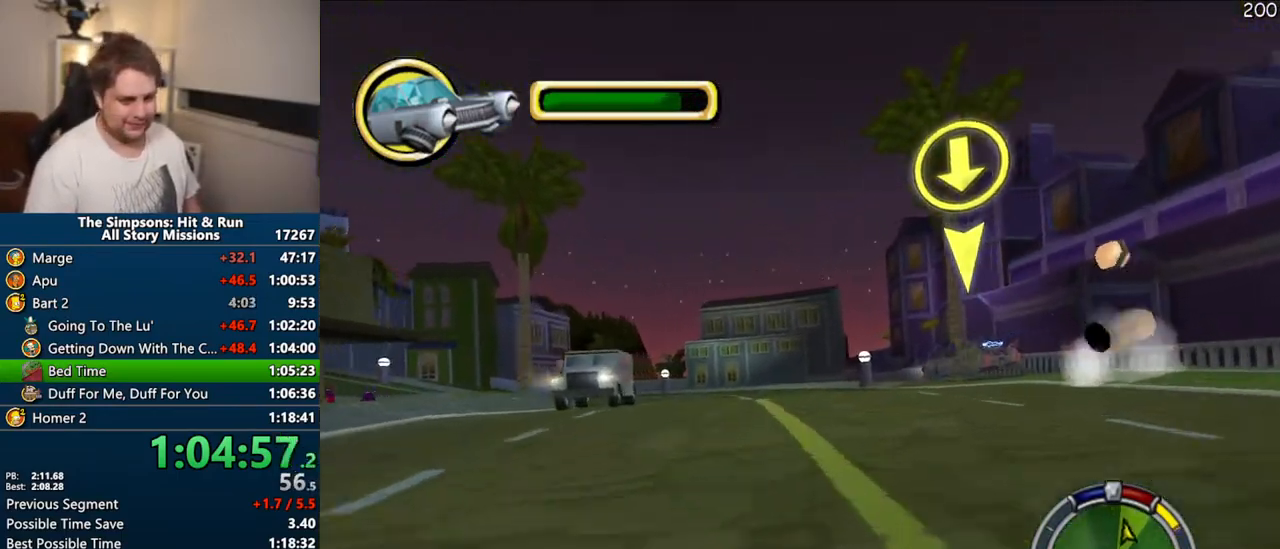
{"dt_ms": 500, "buttons": ["CROSS"], "left_stick": "left", "right_stick": "center", "events": [[83, "right_stick", "down"], [183, "left_stick", "left"], [267, "right_stick", "center"]]}
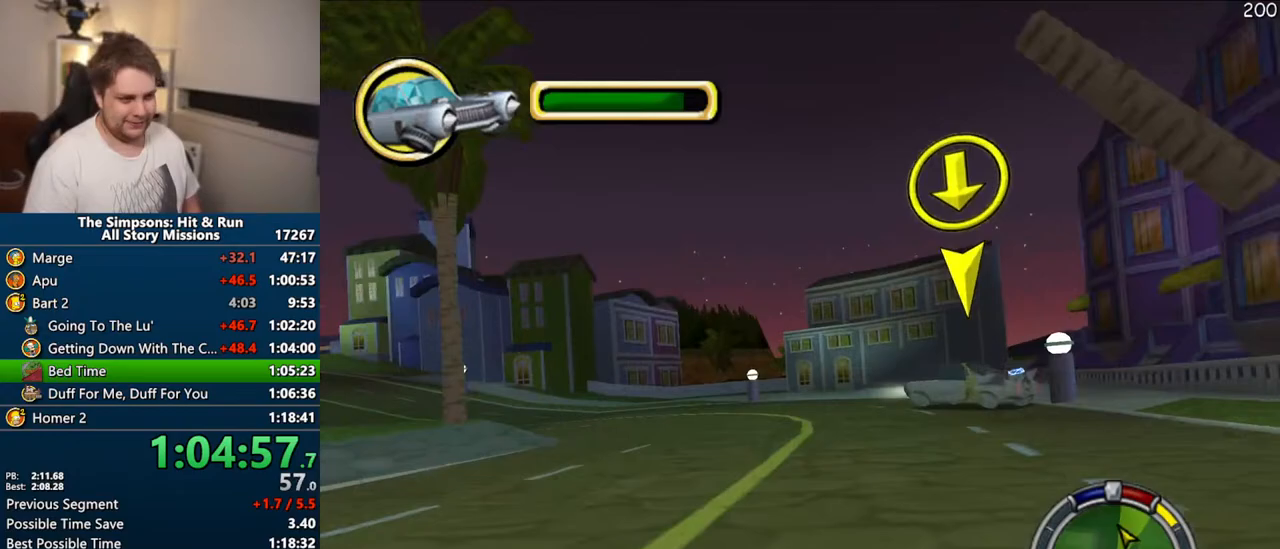
{"dt_ms": 500, "buttons": ["CROSS"], "left_stick": "center", "right_stick": "center"}
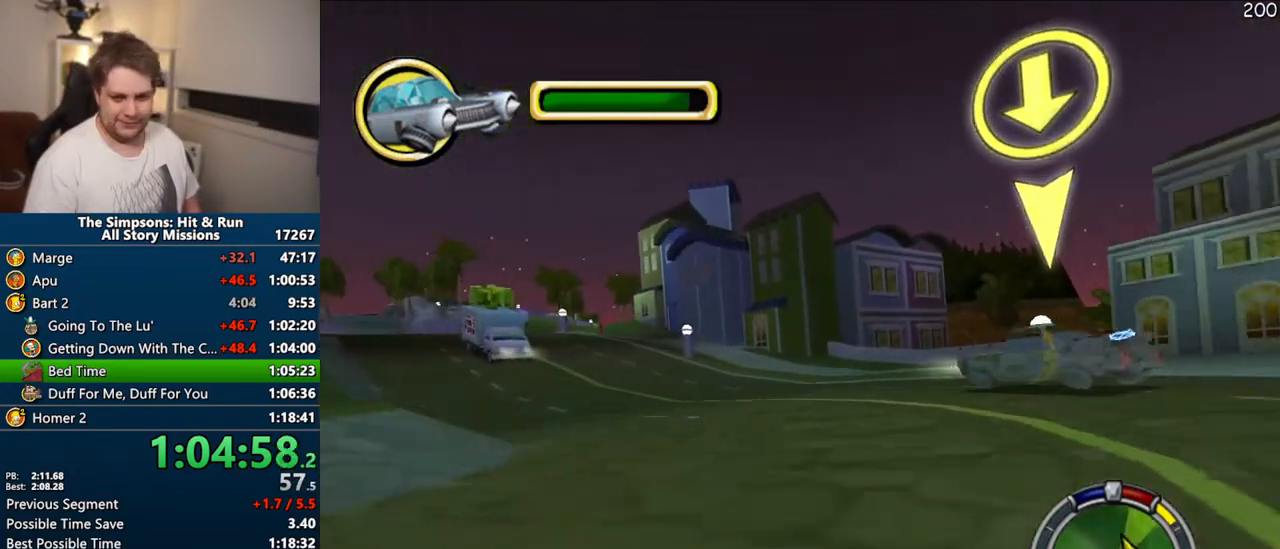
{"dt_ms": 500, "buttons": ["CROSS"], "left_stick": "center", "right_stick": "center", "events": [[117, "left_stick", "left"], [467, "left_stick", "center"]]}